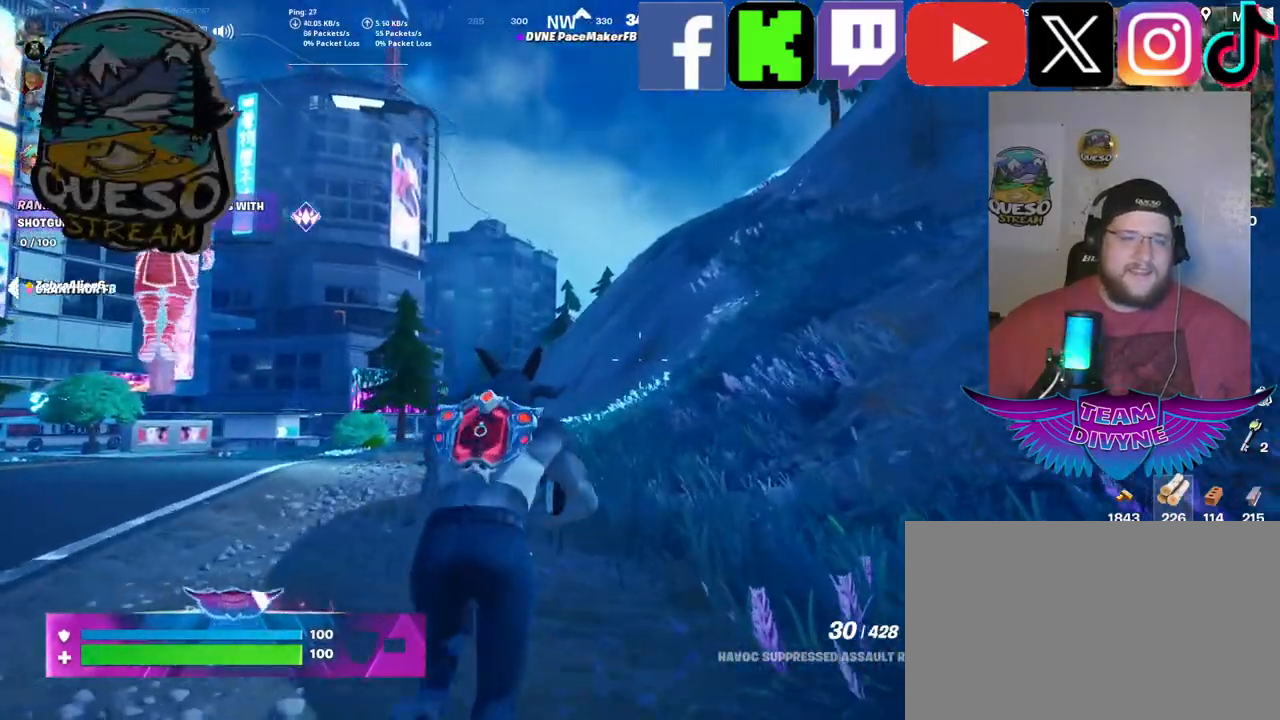
Gameplay with keyboard and mouse; each line is a JSON object with the keys and mouse buttons held at the frame after it. "events" lists presses ("down") and releases ("up") of "1", "2", "3", "4", "5", "a", "alt", "c", "caps_lock", "ctrl", "d", "e", "f", "g", "q", "r", "s", "shift", "space", "t", "tab", "v", "w", "x", "z", "mouse_left", "mouse_wheel" and "mouse_right" between this image and that frame as [ms after this image, input, new state], when the widget could be followed in between. "mouse_left", "mouse_wheel", "mouse_right" = the "left", "wheel", "right" buttons of the "mouse" list. No other keys are recorded. "wheel" means that the mouse wheel is clicked or scrolled. "mouse_move" is the direction in which the mouse moves at that frame (one of eight, or "still"), when it could be read.
{"keys": ["w"], "mouse": [], "mouse_move": "up-right", "events": []}
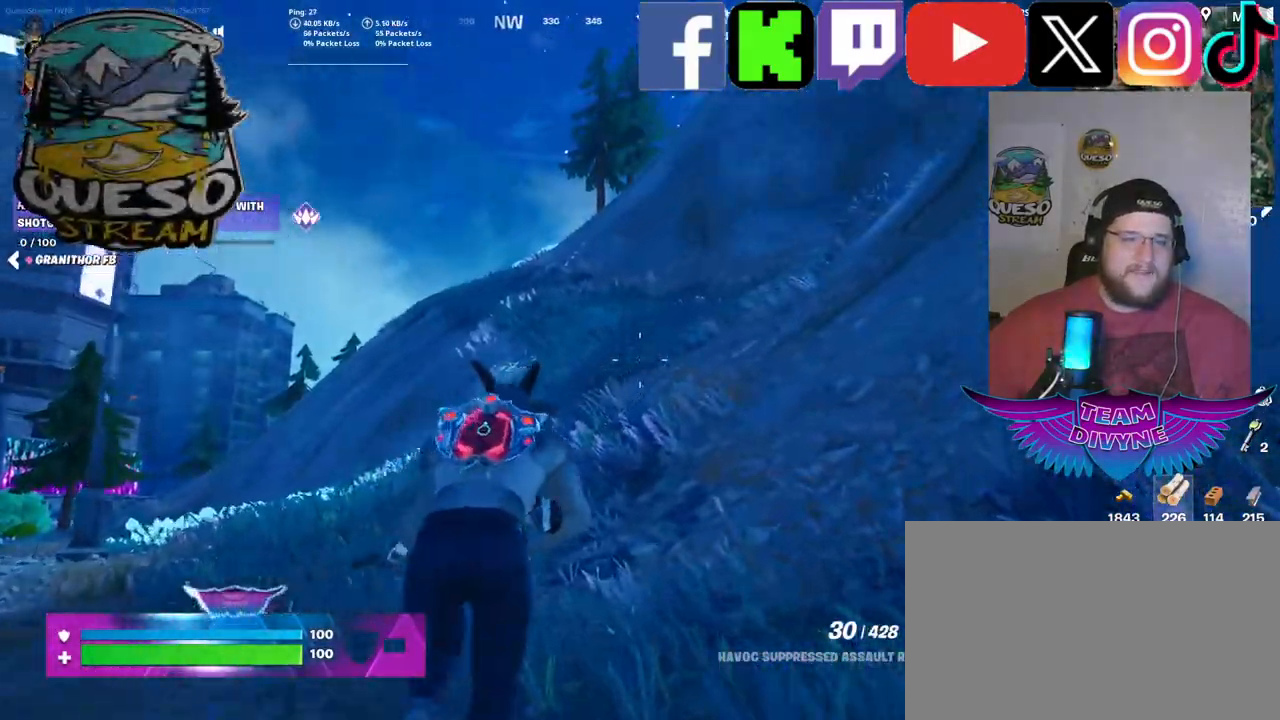
{"keys": ["w"], "mouse": [], "mouse_move": "still", "events": []}
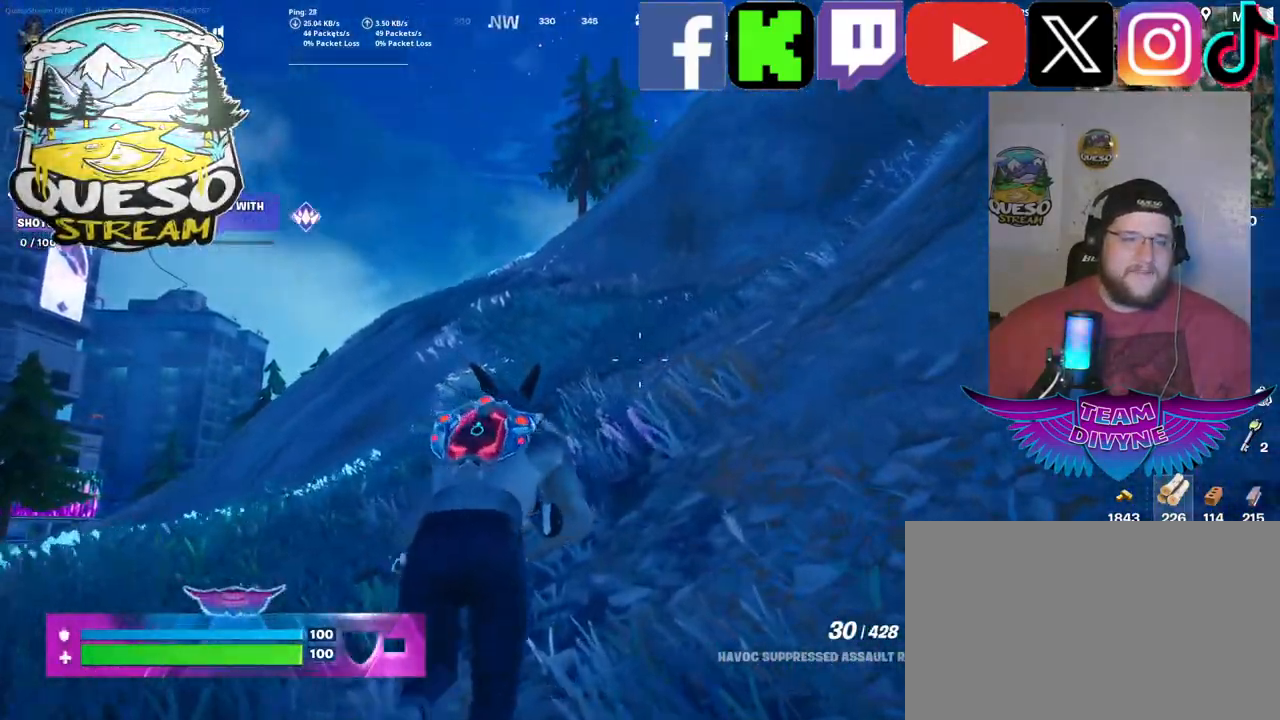
{"keys": ["w"], "mouse": [], "mouse_move": "still", "events": []}
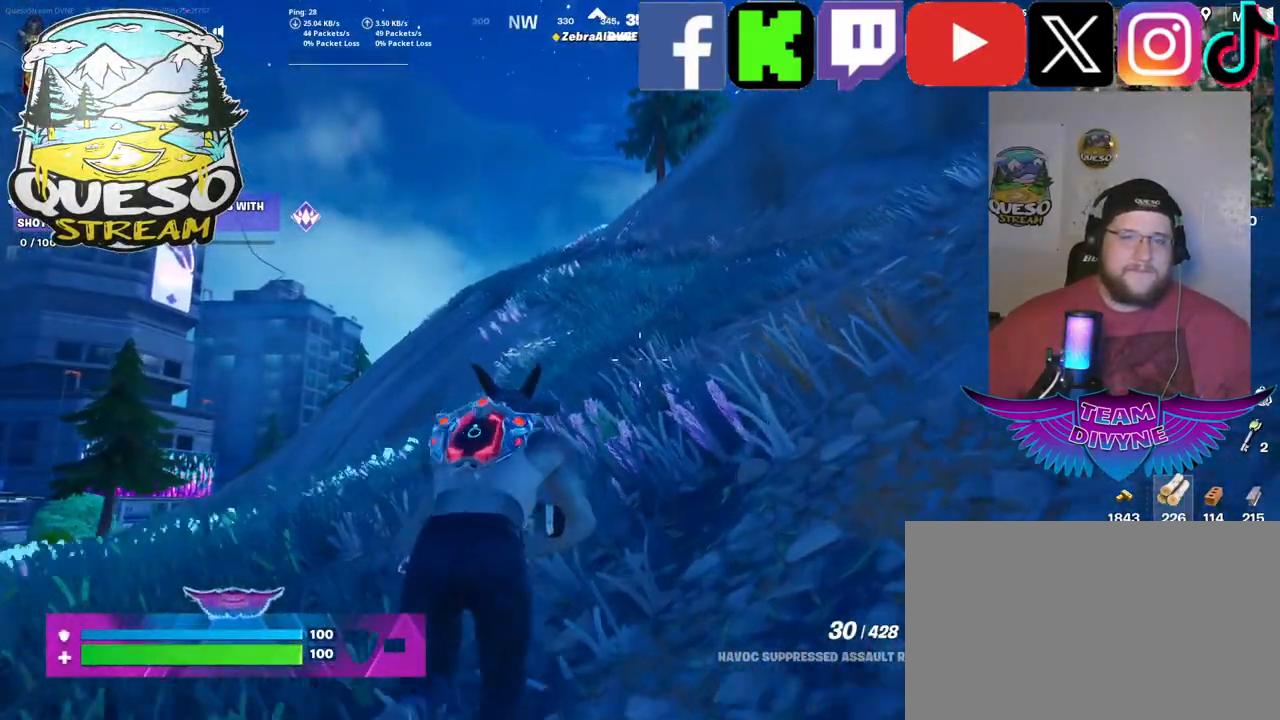
{"keys": ["w"], "mouse": [], "mouse_move": "still", "events": []}
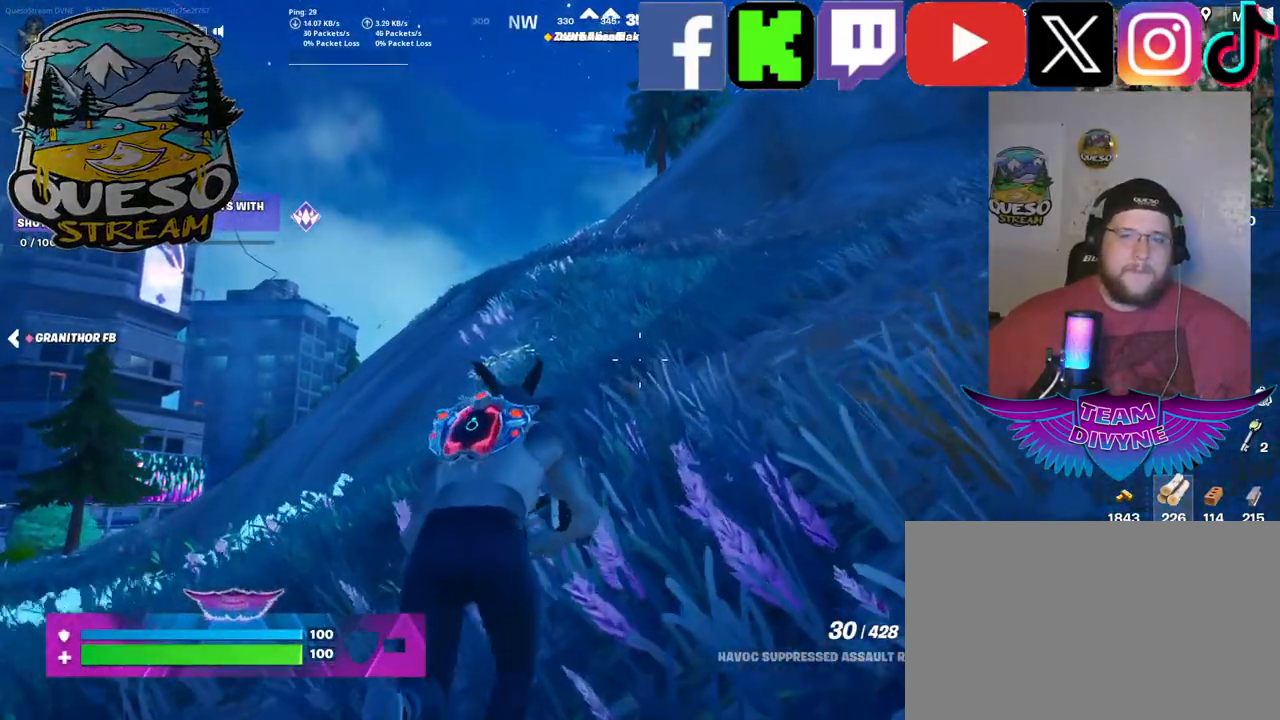
{"keys": ["w"], "mouse": [], "mouse_move": "still", "events": []}
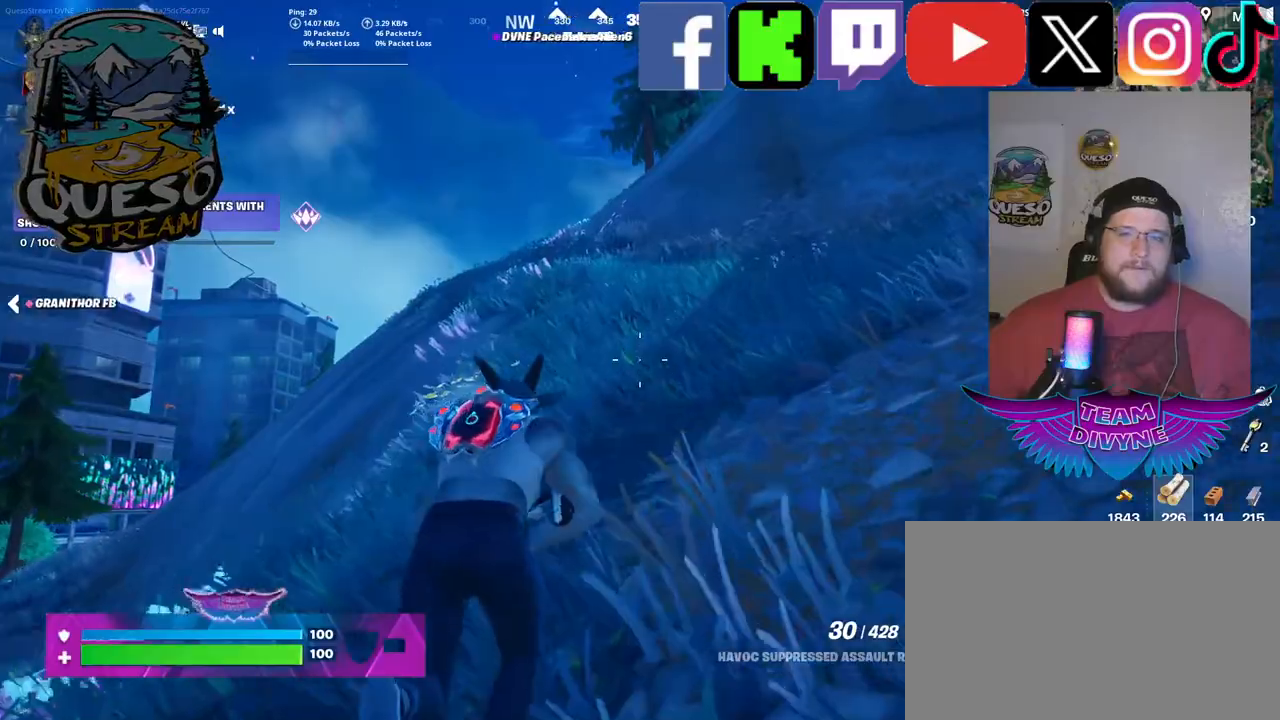
{"keys": ["w"], "mouse": [], "mouse_move": "down-left", "events": []}
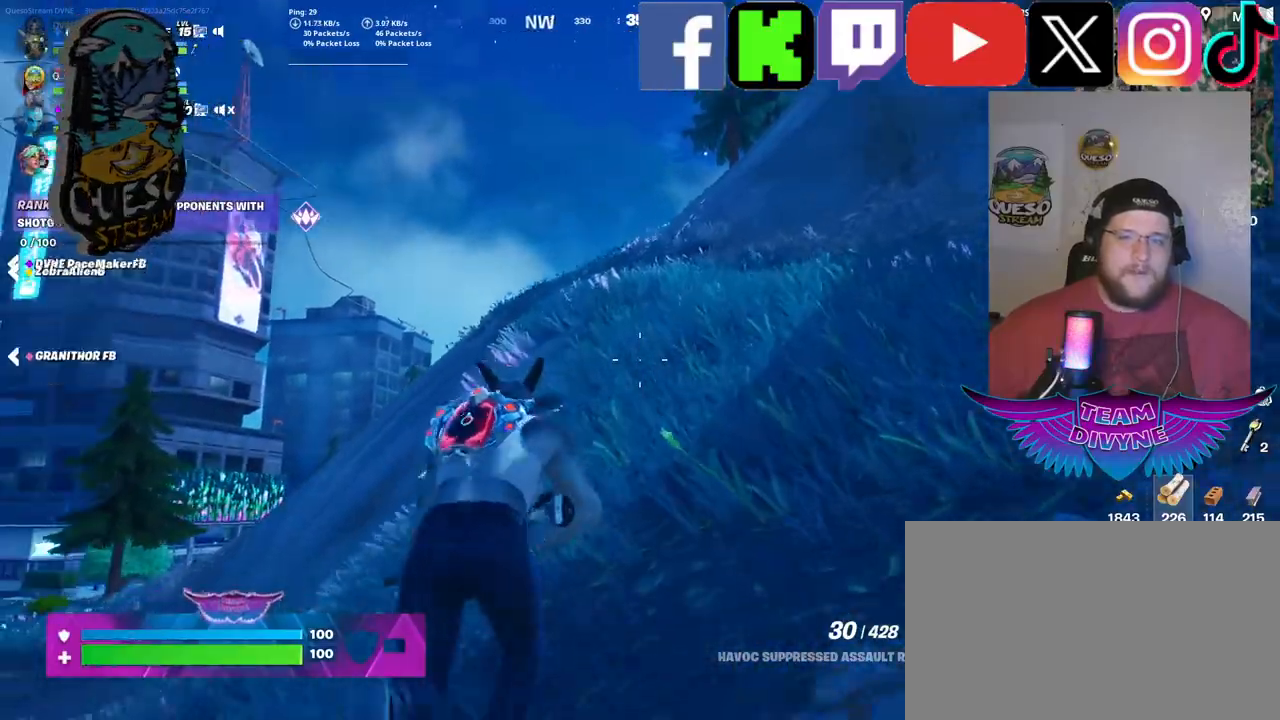
{"keys": ["w"], "mouse": [], "mouse_move": "still", "events": []}
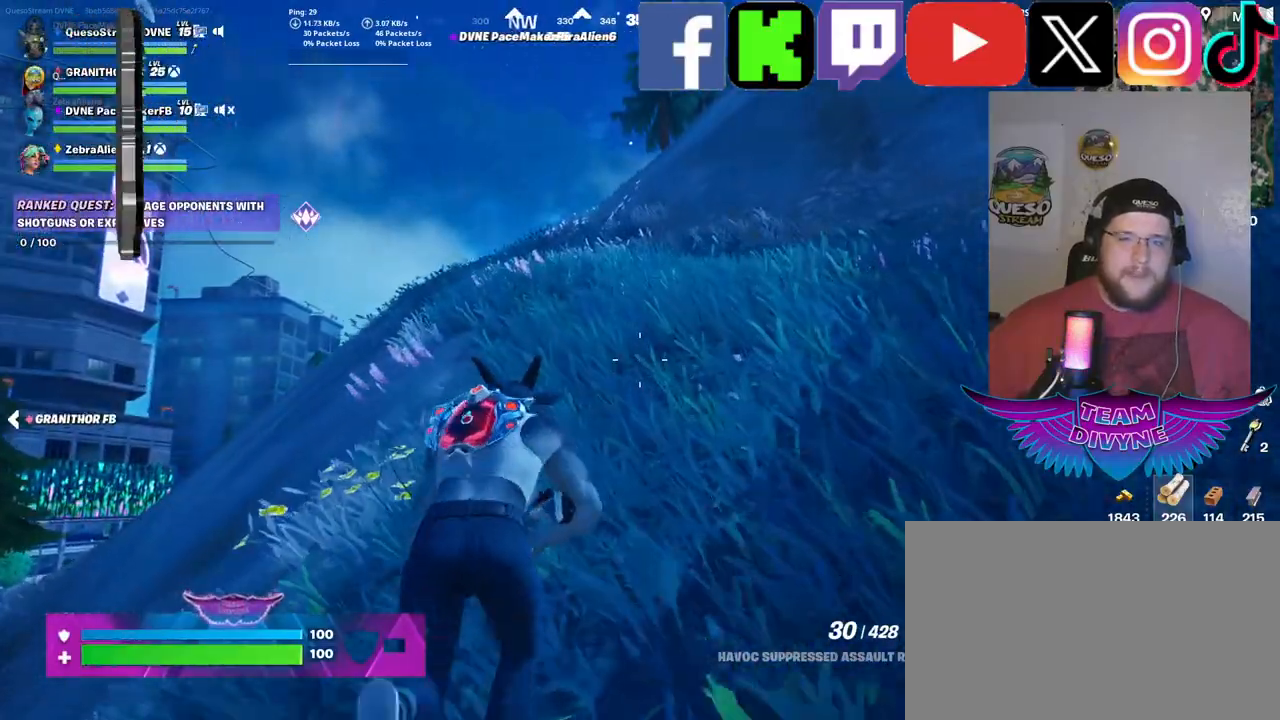
{"keys": ["w"], "mouse": [], "mouse_move": "still", "events": []}
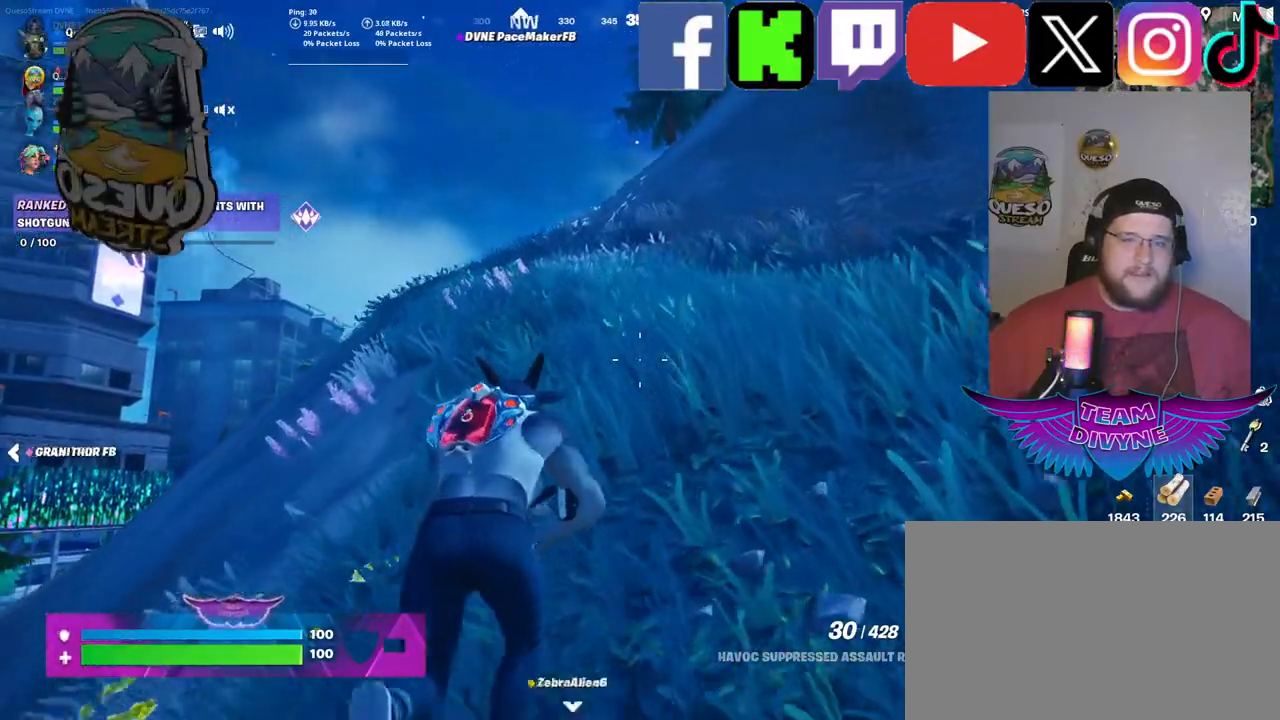
{"keys": ["w"], "mouse": [], "mouse_move": "still", "events": []}
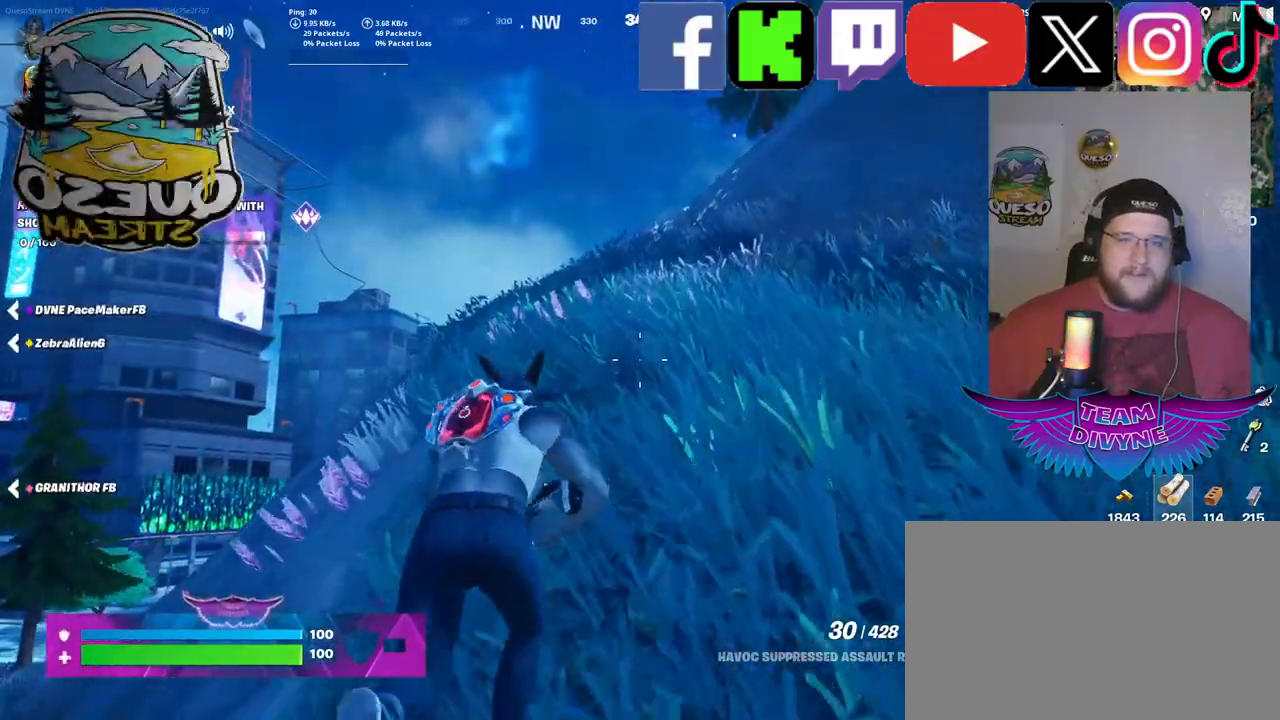
{"keys": ["w"], "mouse": [], "mouse_move": "still", "events": []}
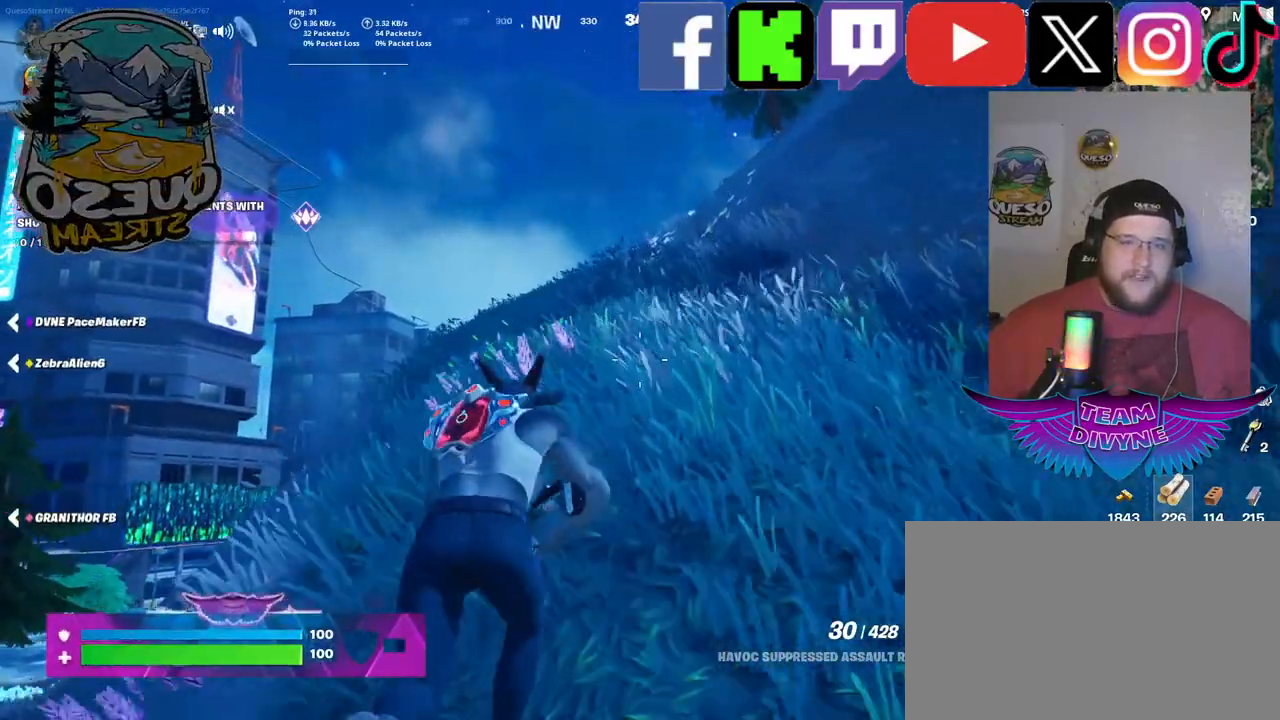
{"keys": ["w"], "mouse": [], "mouse_move": "down-left", "events": []}
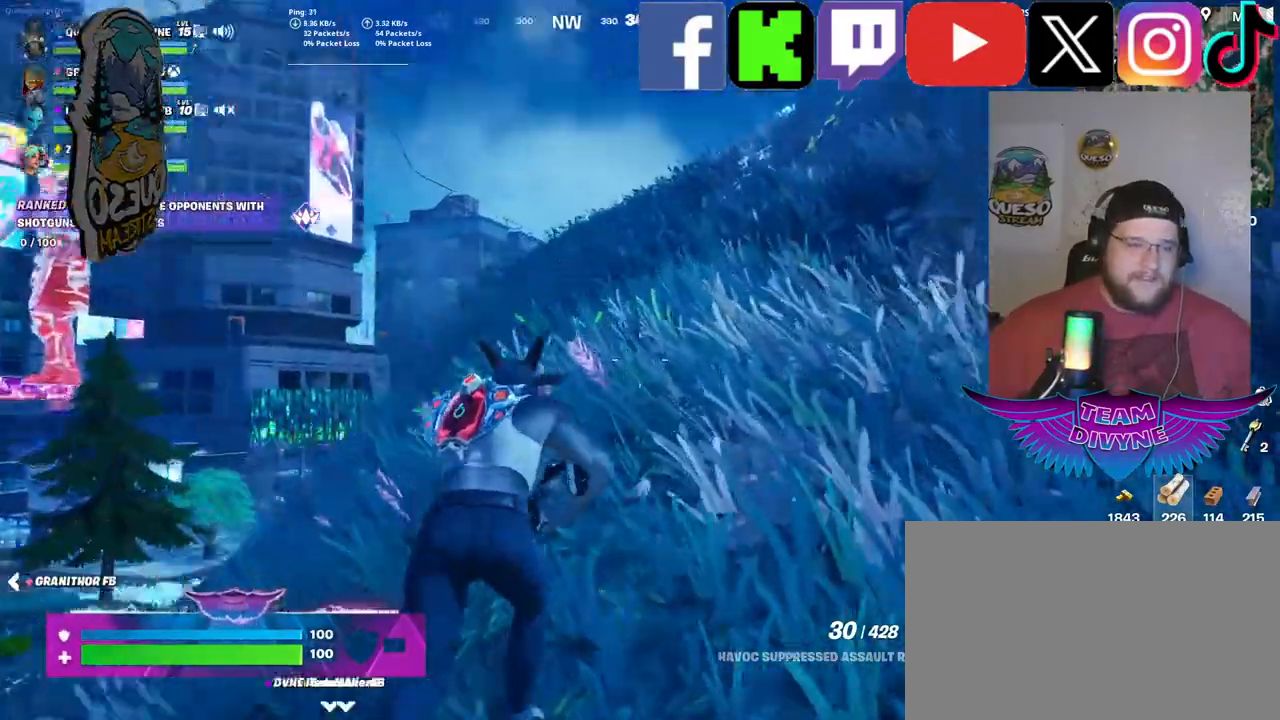
{"keys": ["w"], "mouse": [], "mouse_move": "still", "events": []}
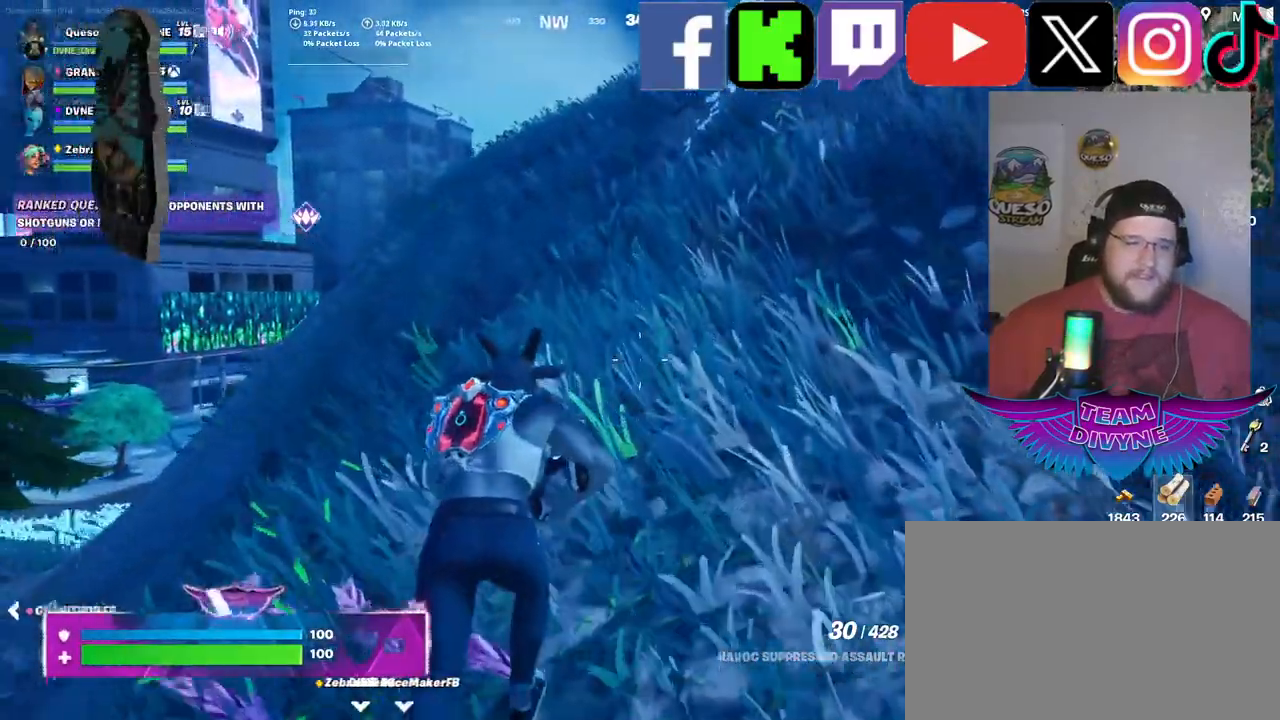
{"keys": ["shift", "w"], "mouse": [], "mouse_move": "still", "events": [[384, "shift", "down"]]}
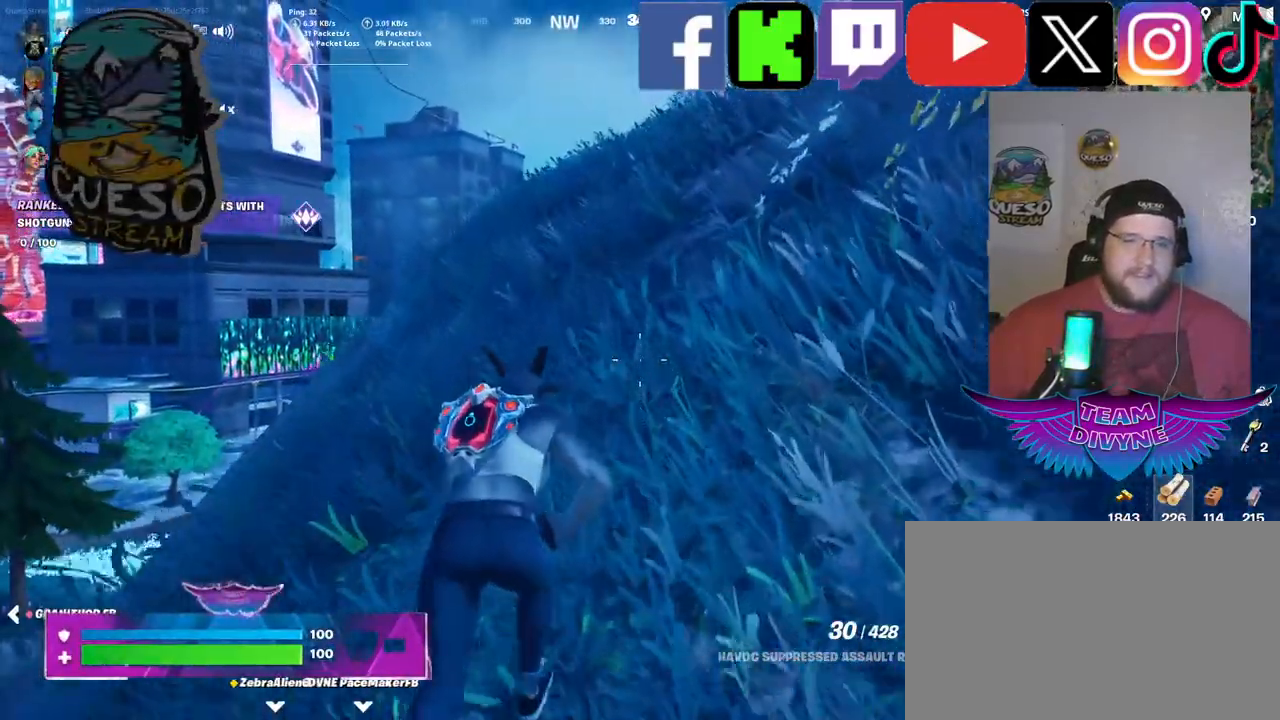
{"keys": ["w"], "mouse": [], "mouse_move": "still", "events": [[67, "shift", "up"]]}
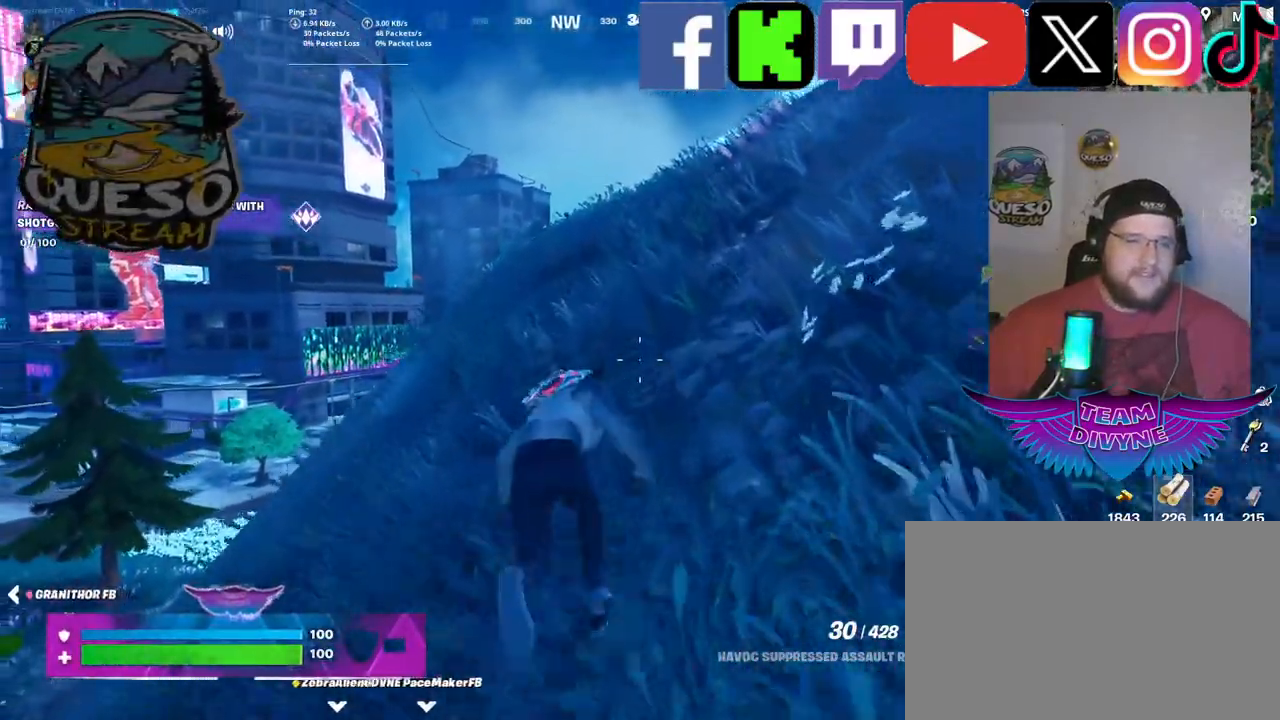
{"keys": ["w"], "mouse": [], "mouse_move": "still", "events": []}
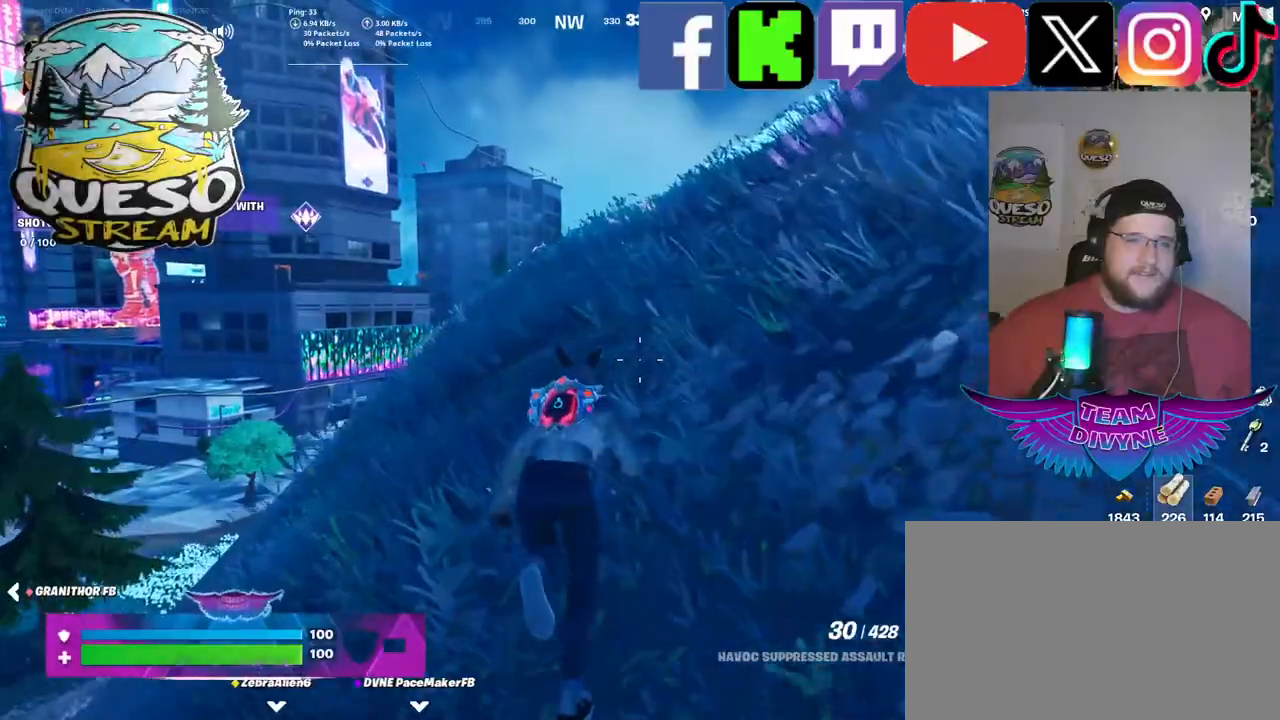
{"keys": ["w"], "mouse": [], "mouse_move": "still", "events": []}
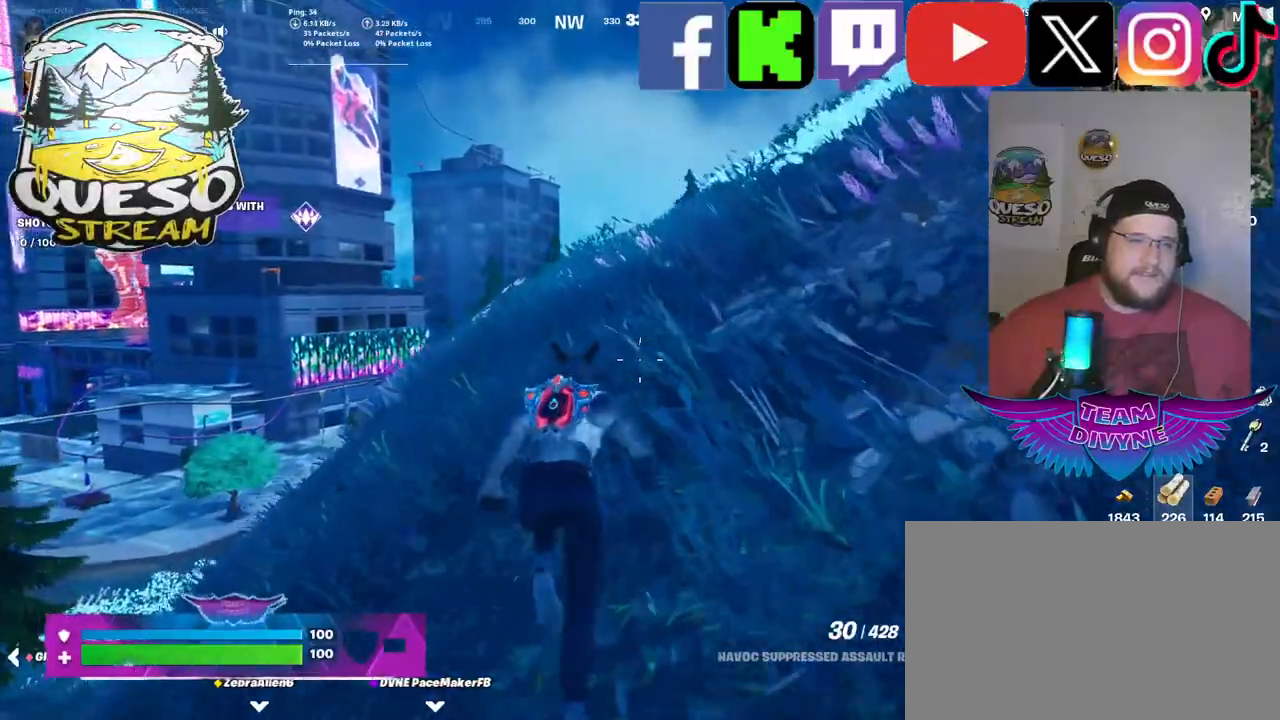
{"keys": ["w"], "mouse": [], "mouse_move": "right", "events": []}
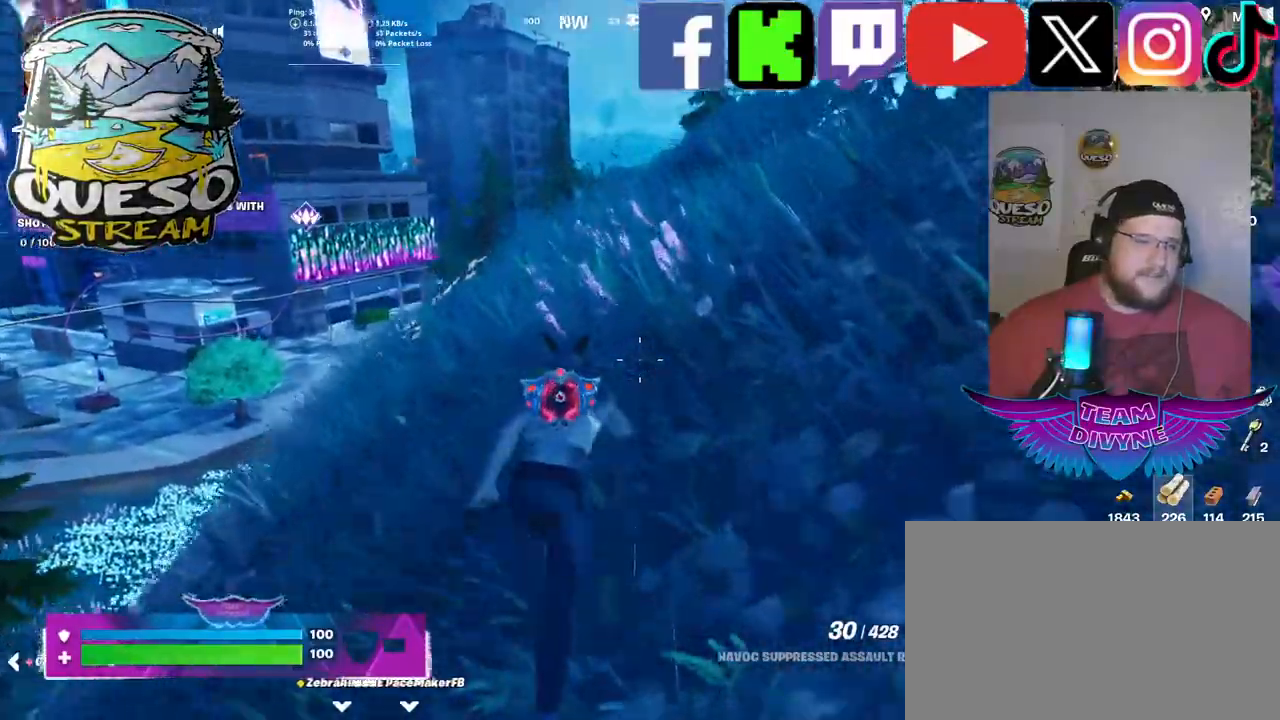
{"keys": ["w"], "mouse": [], "mouse_move": "still", "events": []}
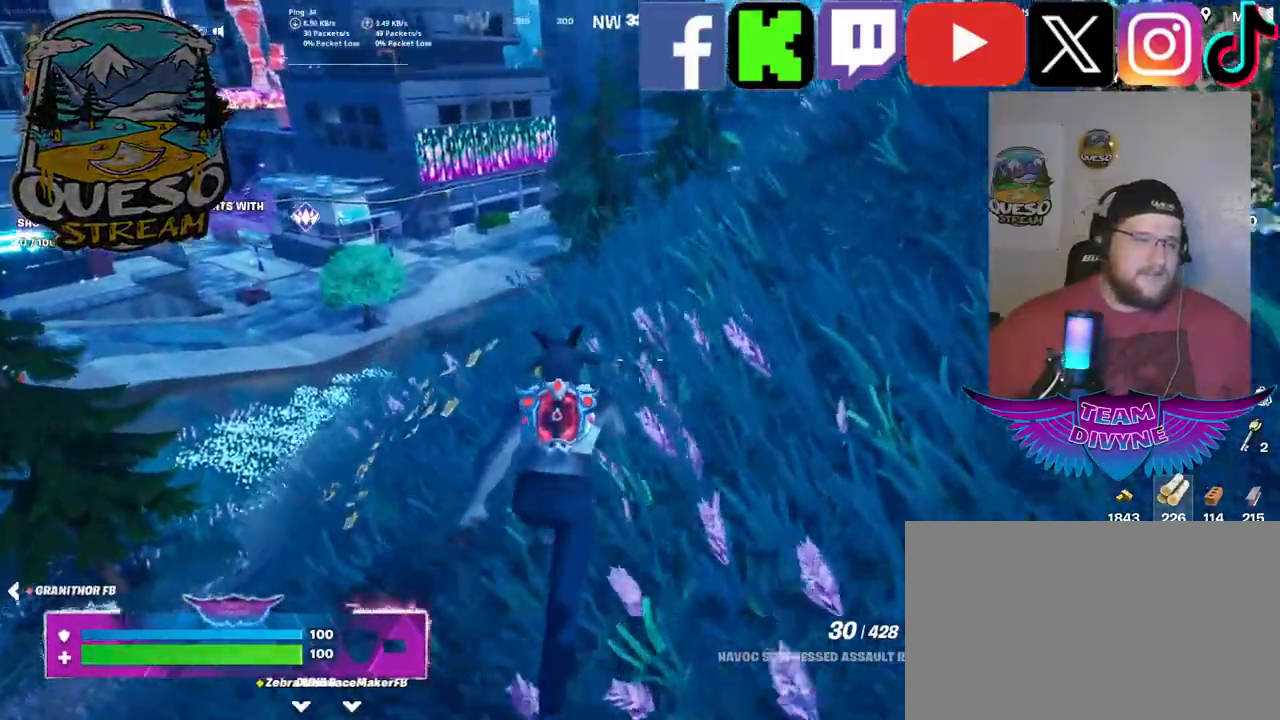
{"keys": ["w"], "mouse": [], "mouse_move": "down-left", "events": []}
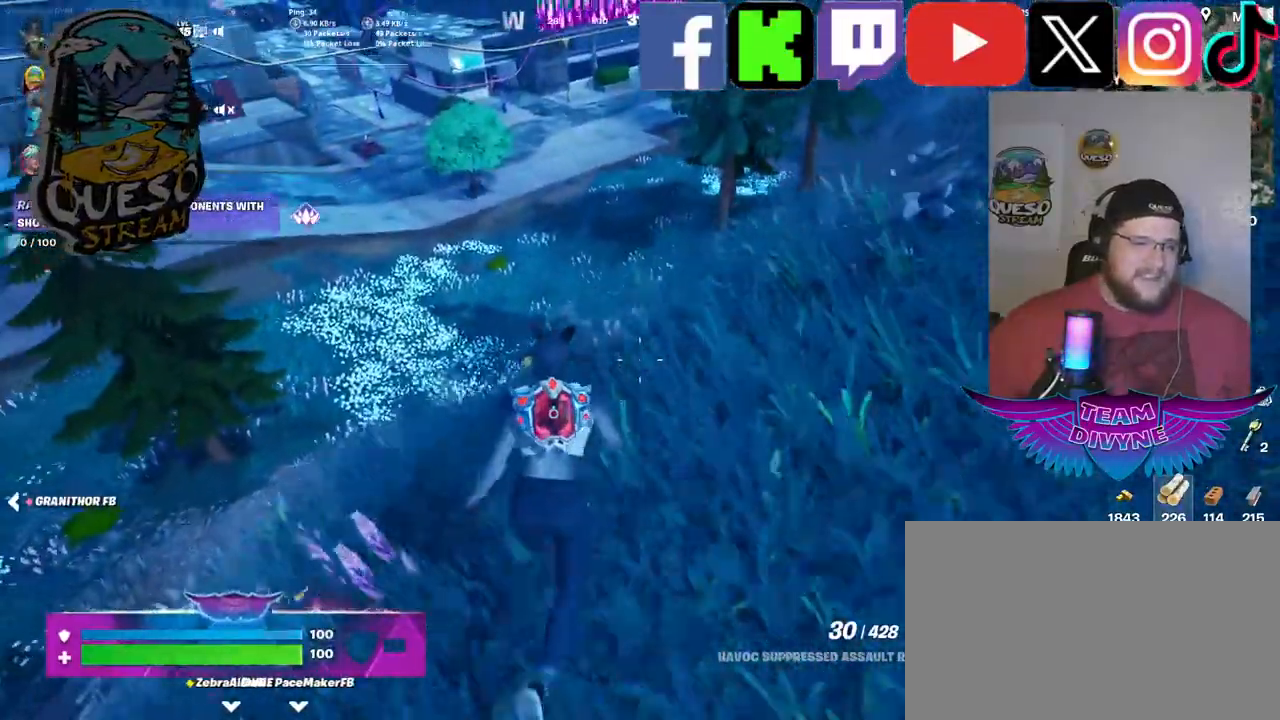
{"keys": ["ctrl", "w"], "mouse": [], "mouse_move": "right", "events": [[300, "ctrl", "down"]]}
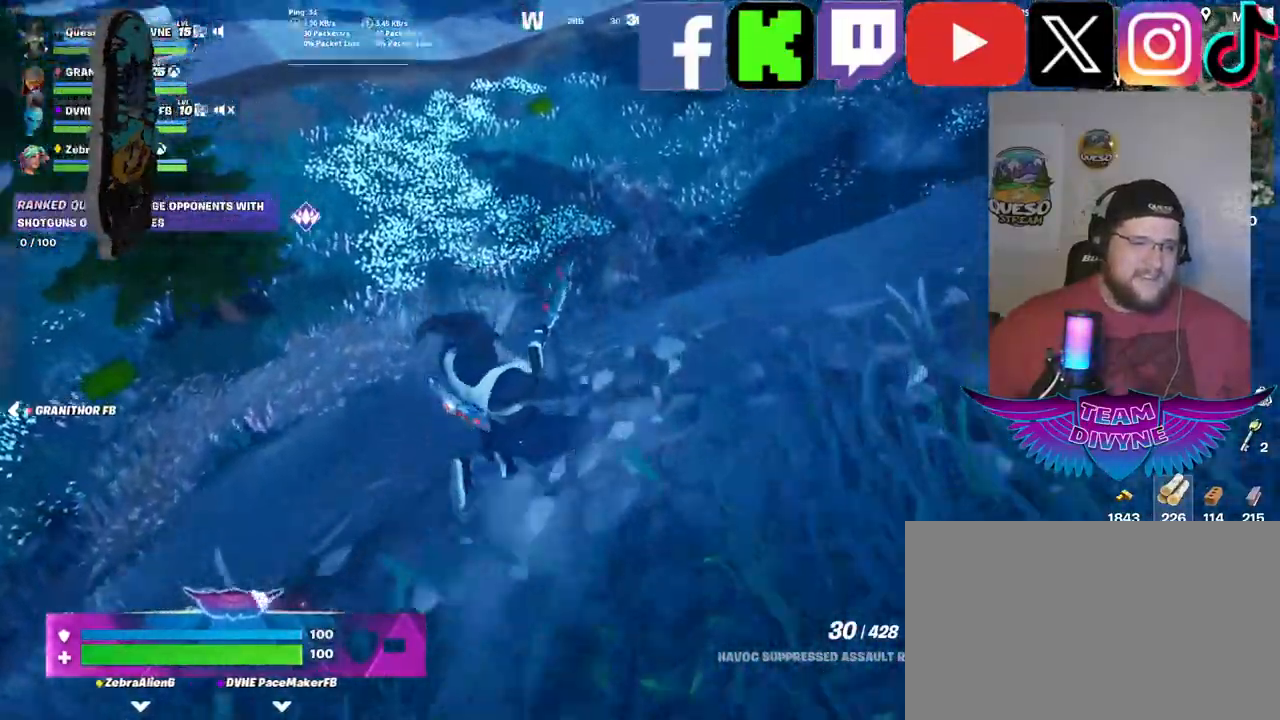
{"keys": ["ctrl", "w"], "mouse": [], "mouse_move": "still", "events": []}
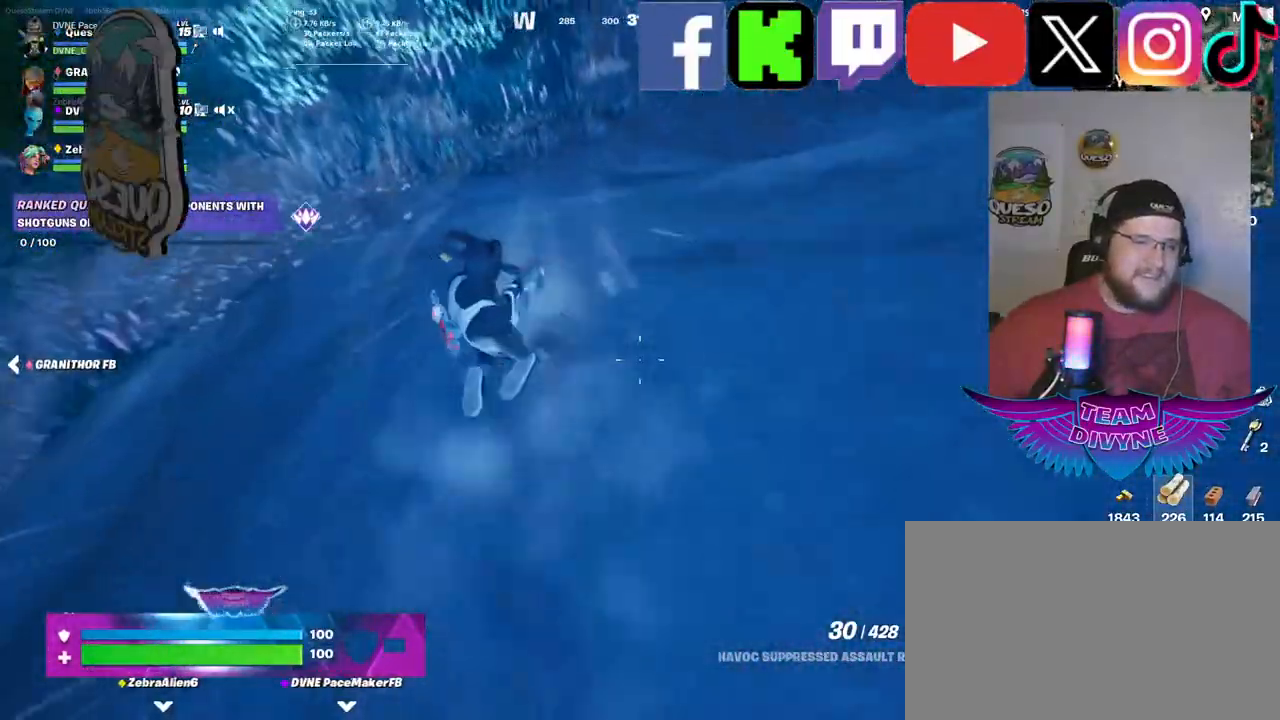
{"keys": ["w"], "mouse": [], "mouse_move": "up", "events": [[50, "ctrl", "up"]]}
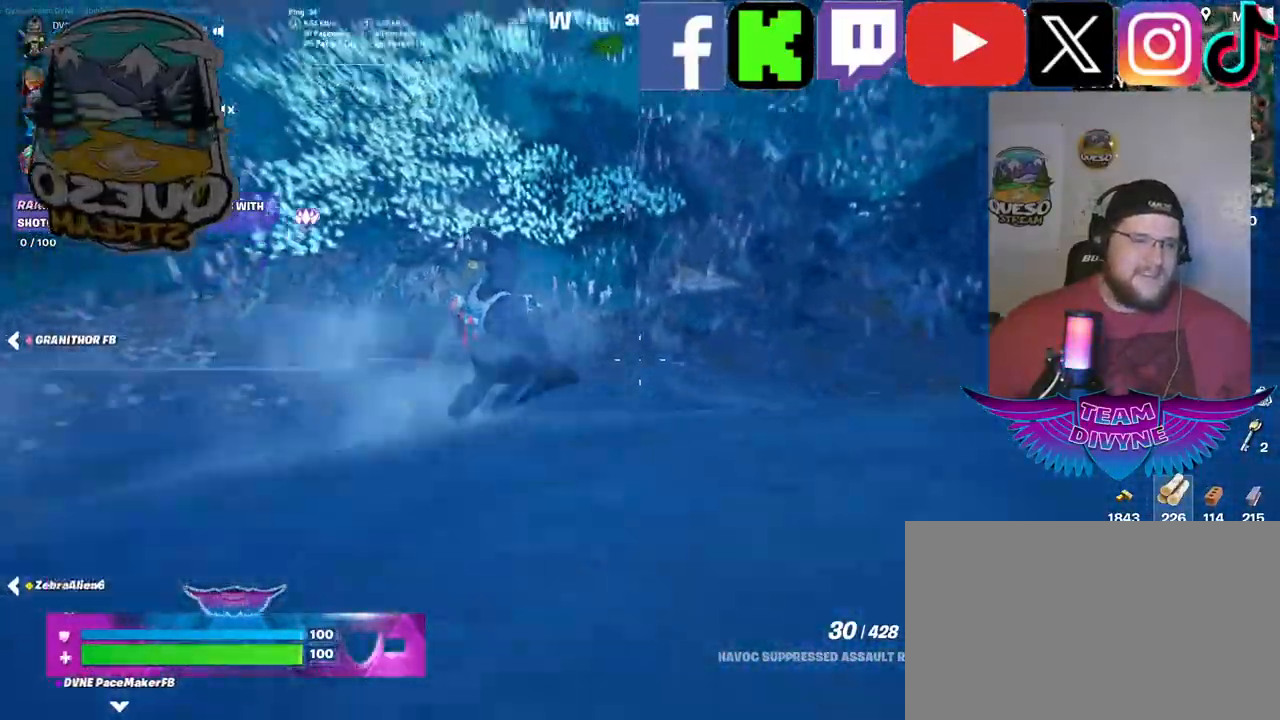
{"keys": ["w"], "mouse": [], "mouse_move": "up", "events": []}
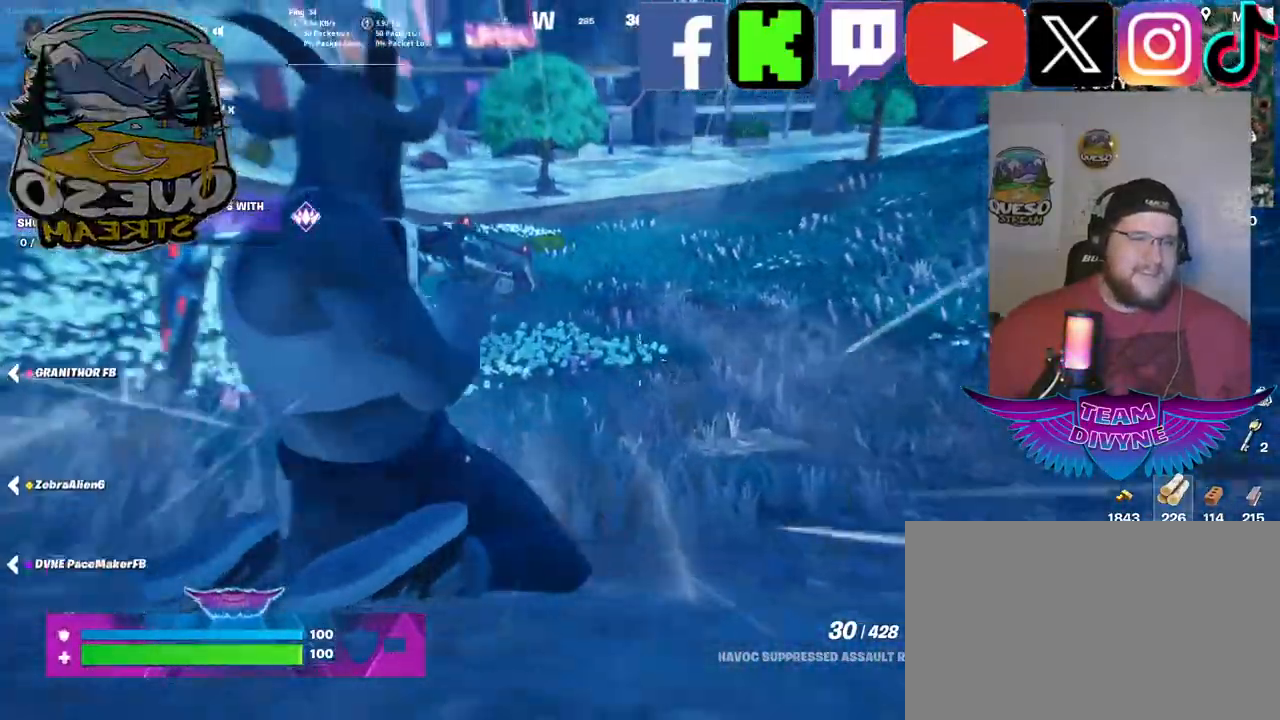
{"keys": ["w"], "mouse": [], "mouse_move": "still", "events": []}
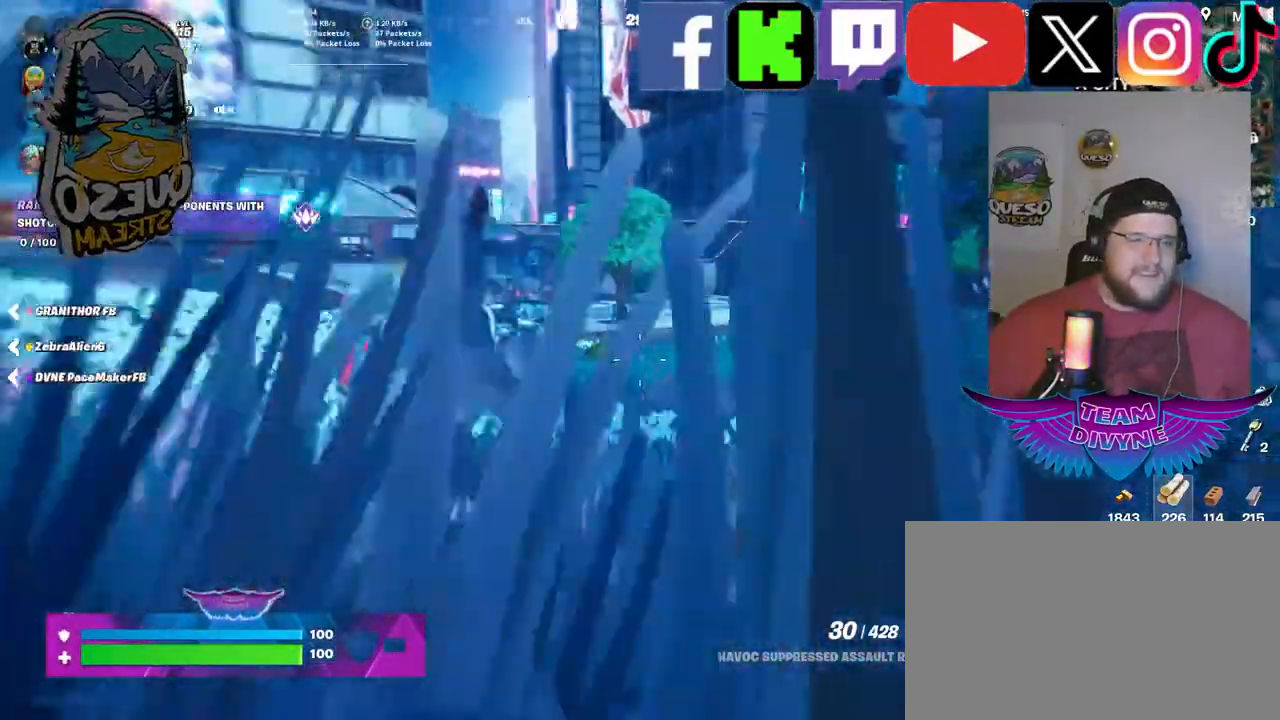
{"keys": ["w"], "mouse": [], "mouse_move": "still", "events": []}
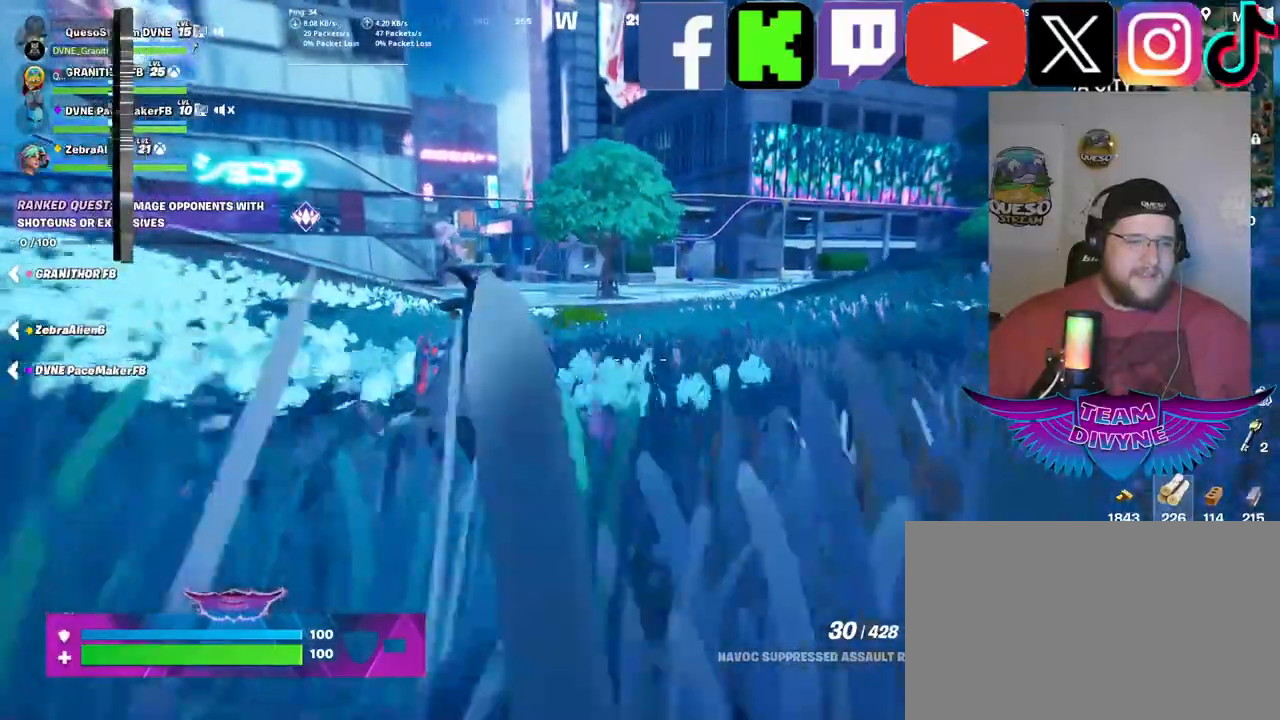
{"keys": ["w"], "mouse": [], "mouse_move": "still", "events": []}
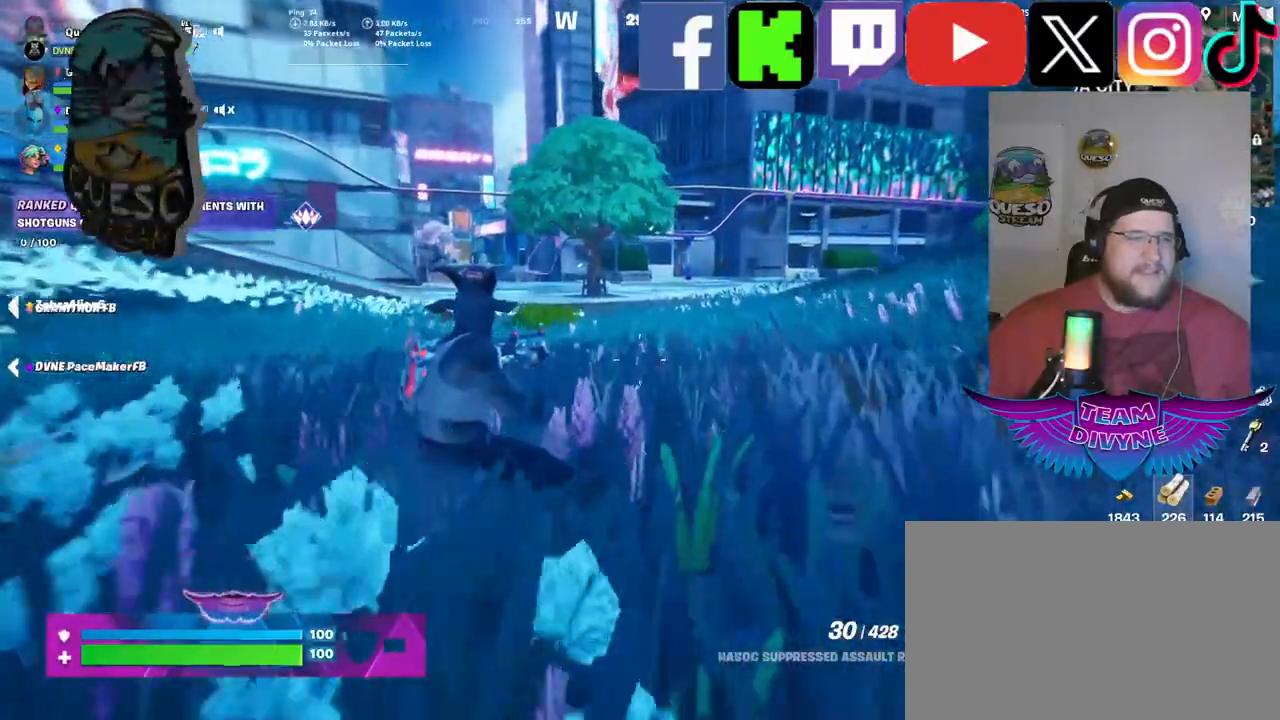
{"keys": ["w"], "mouse": [], "mouse_move": "still", "events": [[167, "shift", "down"], [317, "shift", "up"]]}